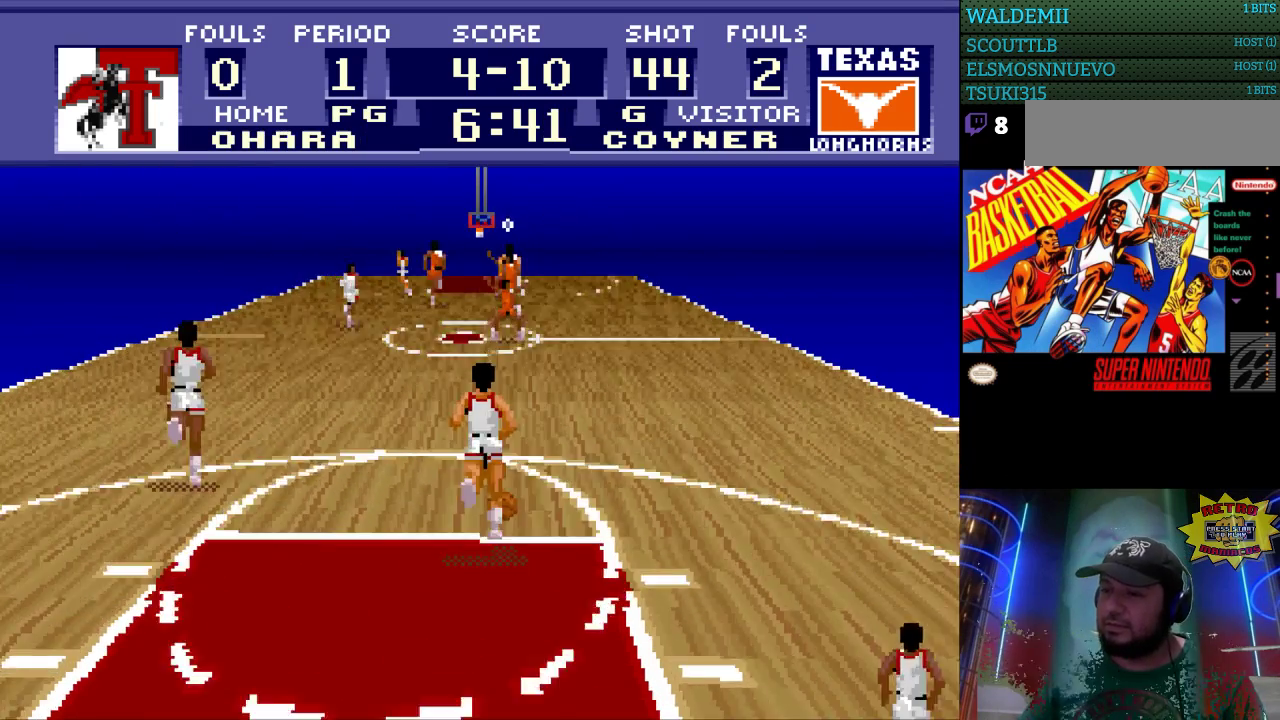
Gameplay with a controller (Nintendo layout); each line is a JSON object with the inputs held at the frame after it. "events" lists button and stick changes between this image and that frame as [ms after this image, input, new state], when the widget could be followed in between. Not read: L3 R3.
{"buttons": ["DPAD_LEFT"], "events": [[500, "DPAD_LEFT", "down"]]}
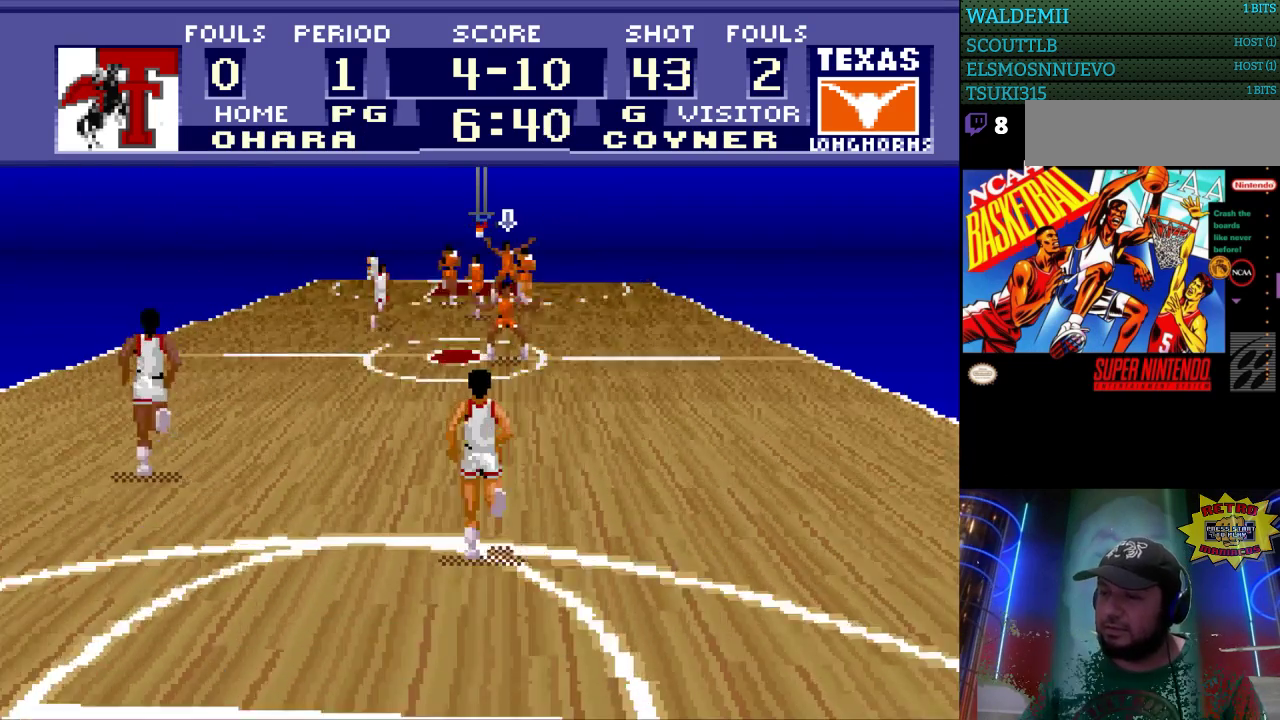
{"buttons": [], "events": [[100, "DPAD_LEFT", "up"], [267, "DPAD_UP", "down"], [500, "DPAD_UP", "up"]]}
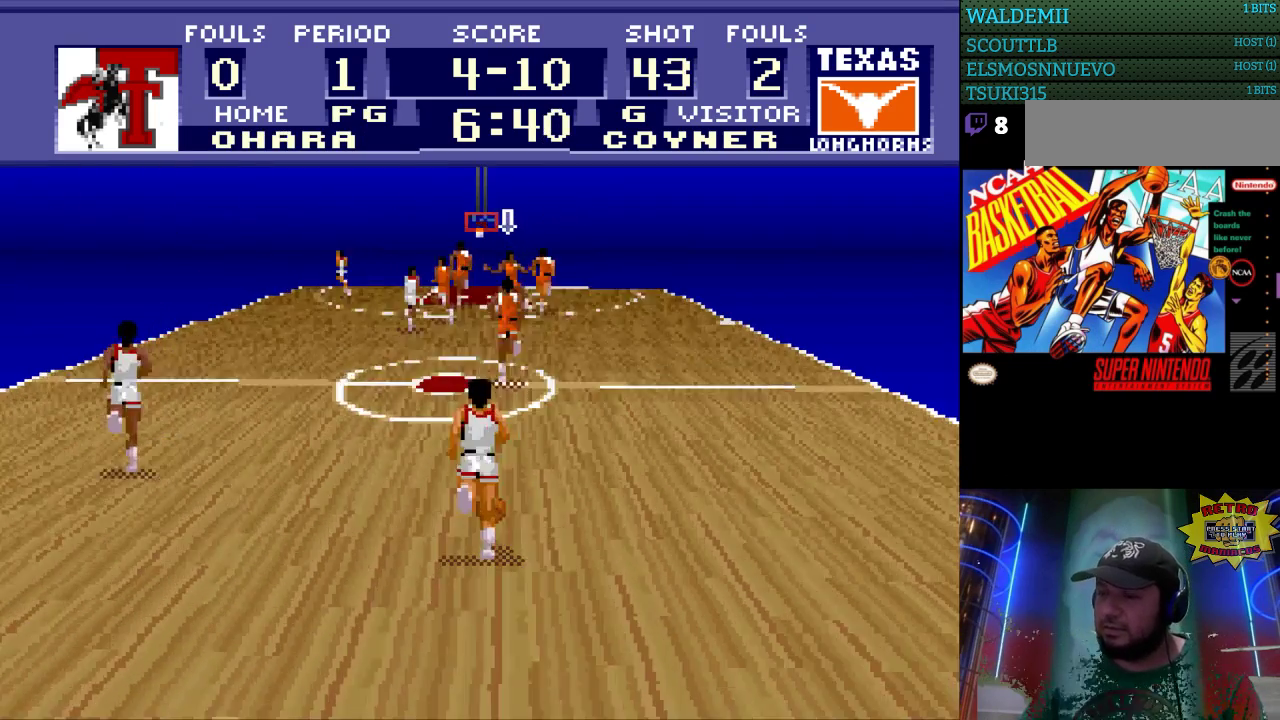
{"buttons": ["DPAD_UP"], "events": [[433, "DPAD_UP", "down"]]}
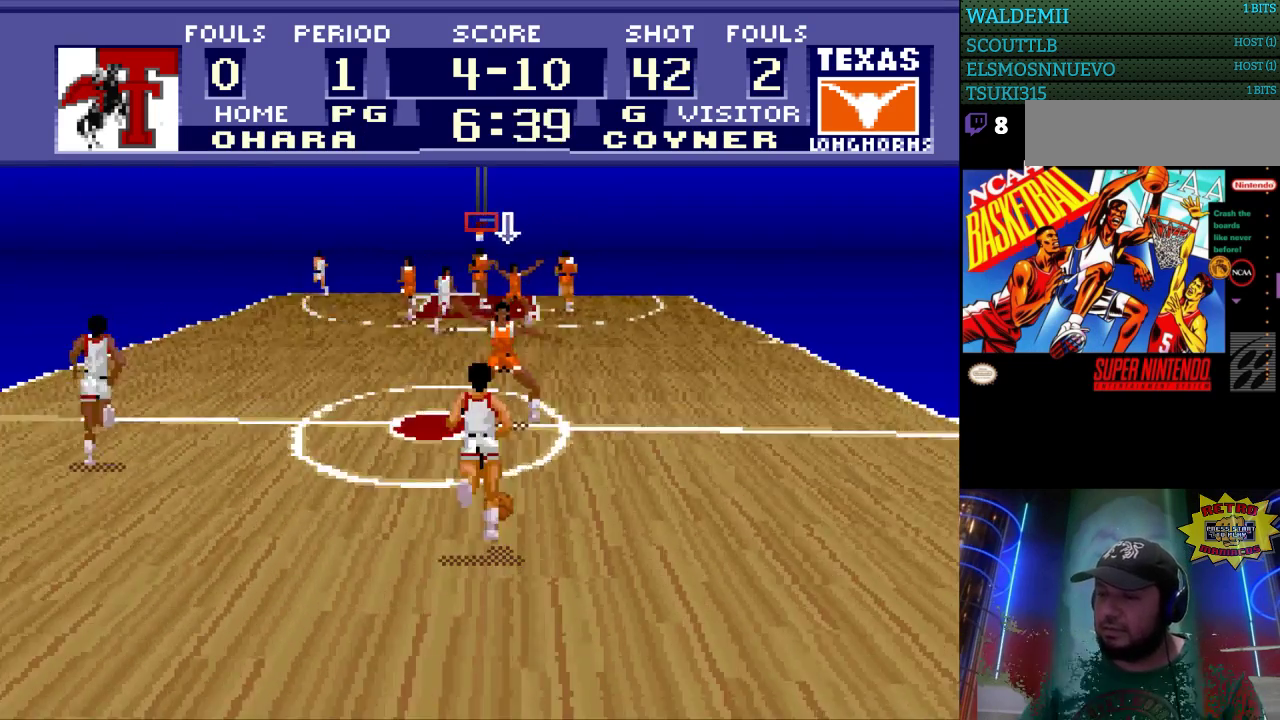
{"buttons": ["DPAD_LEFT"], "events": [[167, "DPAD_UP", "up"], [433, "DPAD_LEFT", "down"]]}
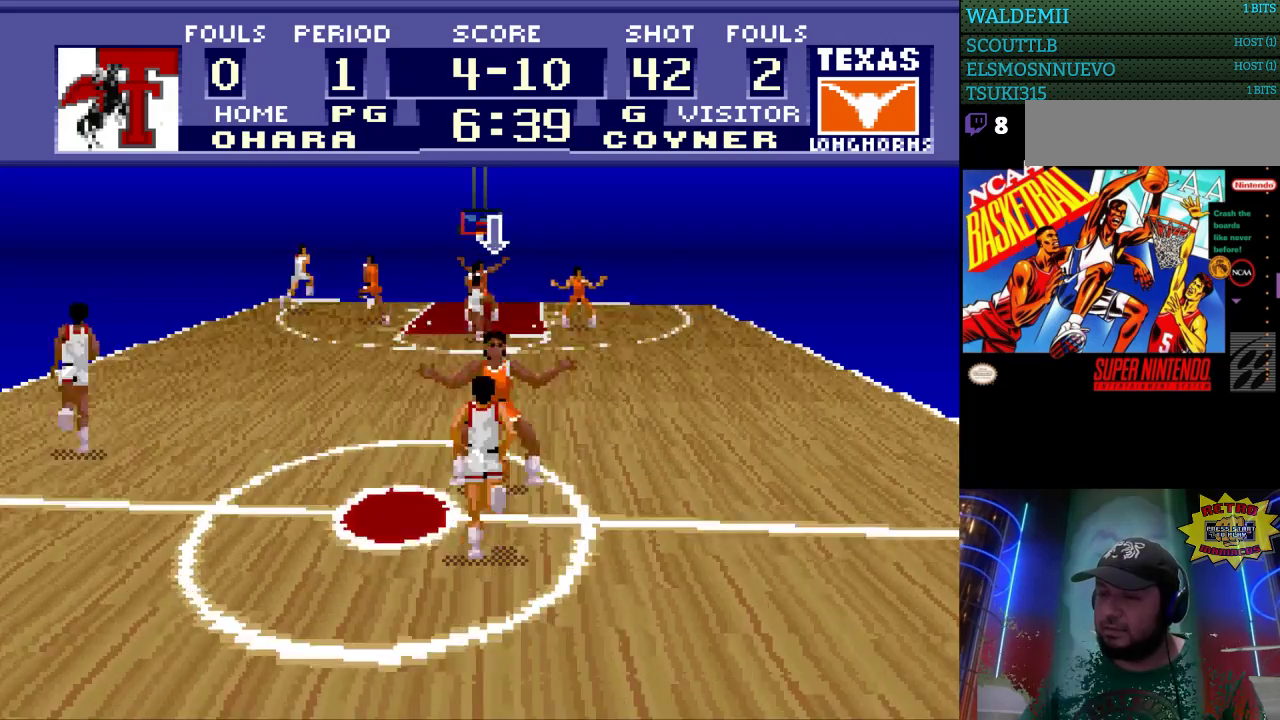
{"buttons": [], "events": [[33, "DPAD_LEFT", "up"]]}
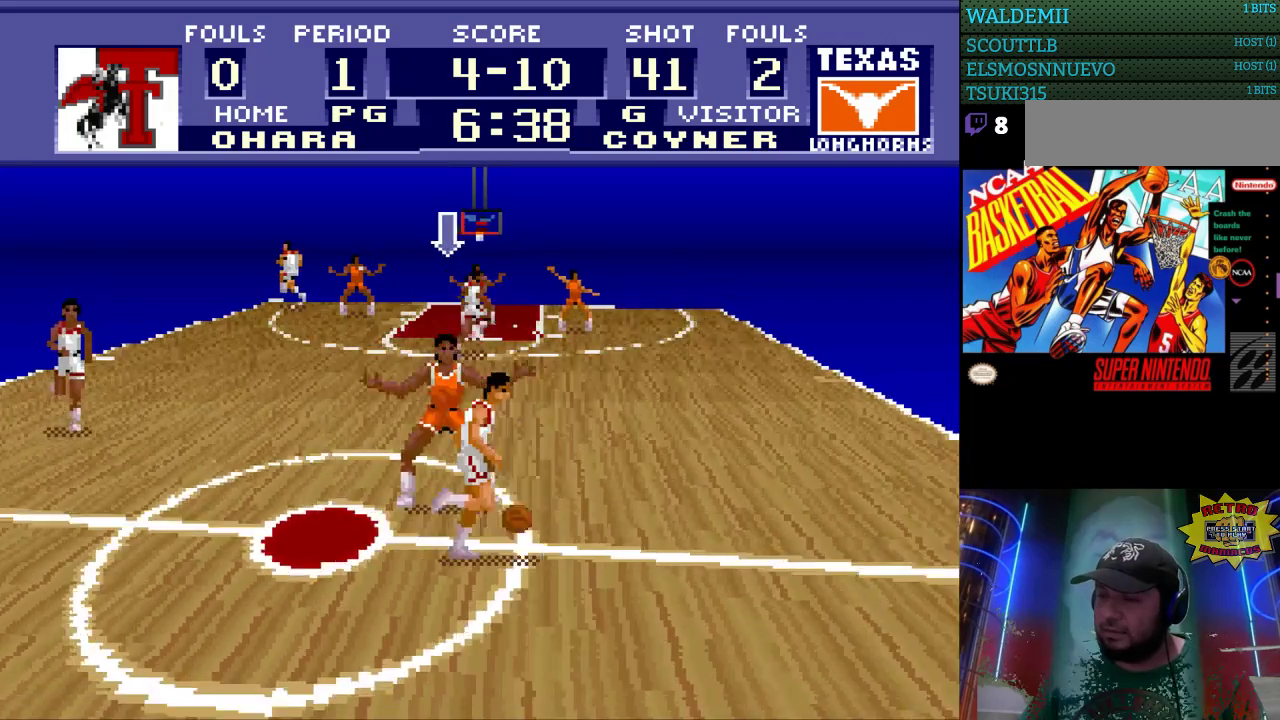
{"buttons": [], "events": [[167, "DPAD_RIGHT", "down"], [433, "DPAD_RIGHT", "up"]]}
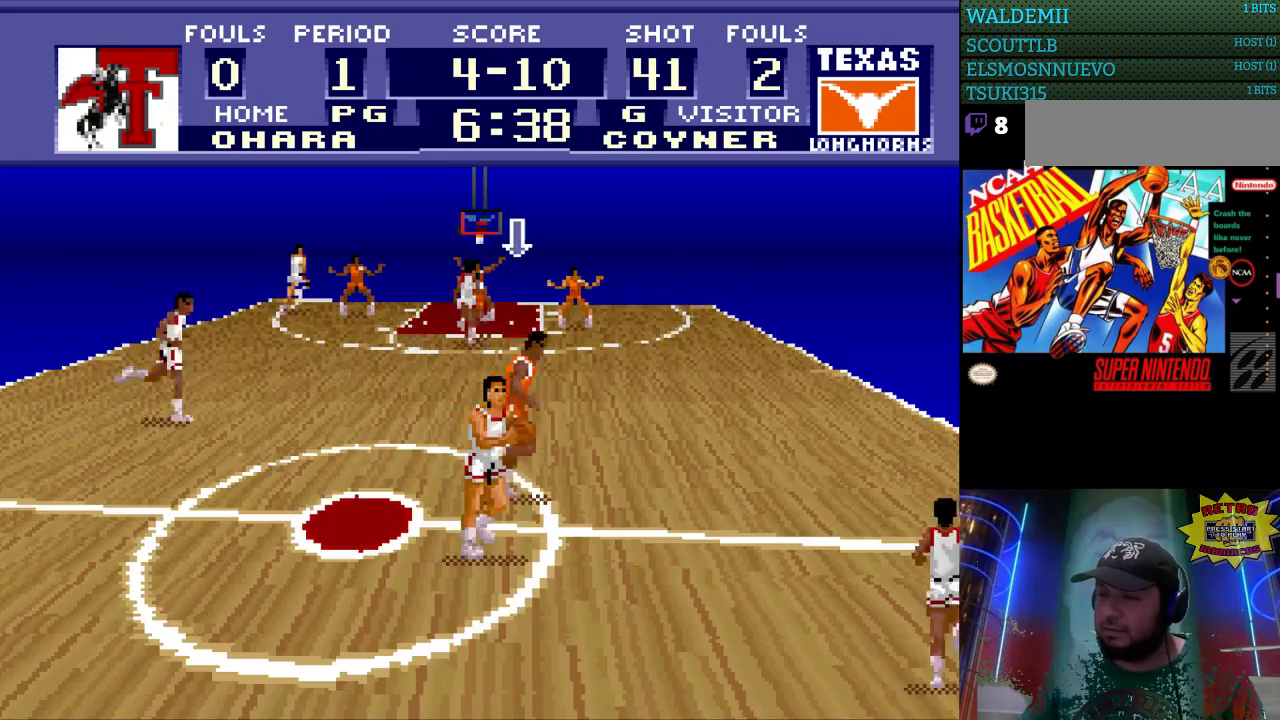
{"buttons": ["DPAD_RIGHT"], "events": [[100, "DPAD_UP", "down"], [300, "DPAD_UP", "up"], [433, "DPAD_RIGHT", "down"]]}
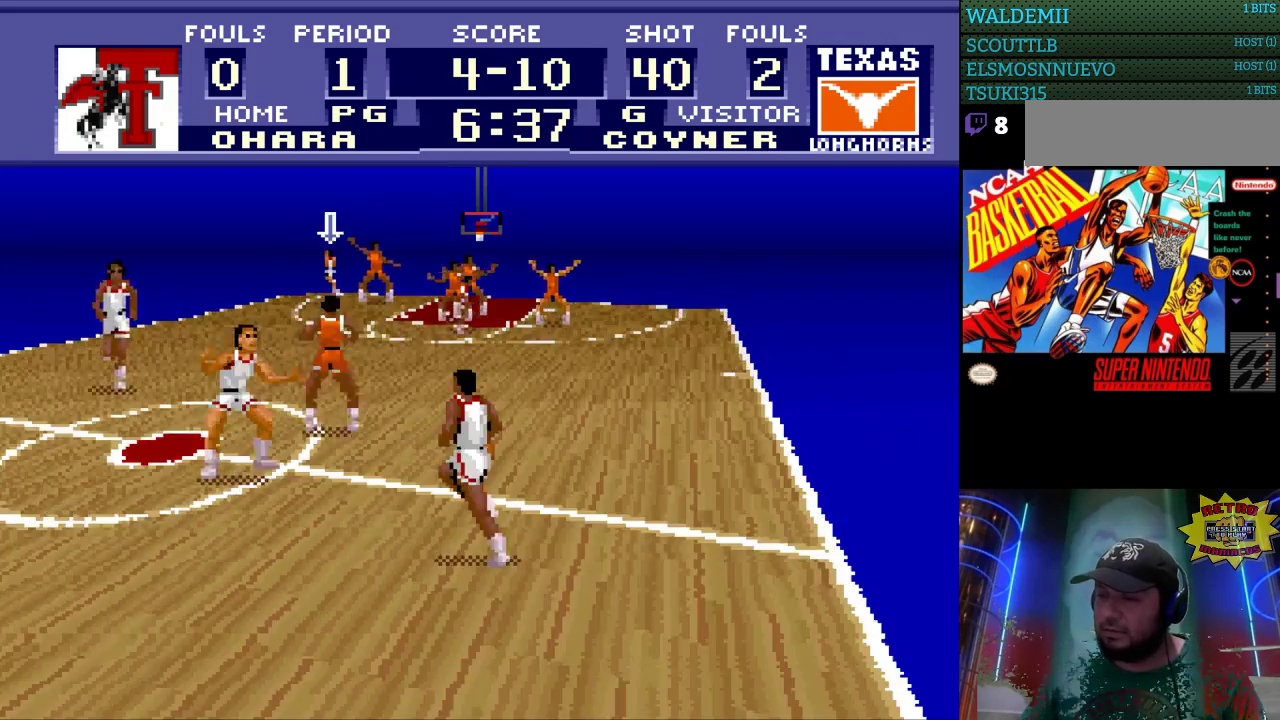
{"buttons": ["DPAD_RIGHT"], "events": [[133, "DPAD_UP", "down"], [267, "DPAD_UP", "up"]]}
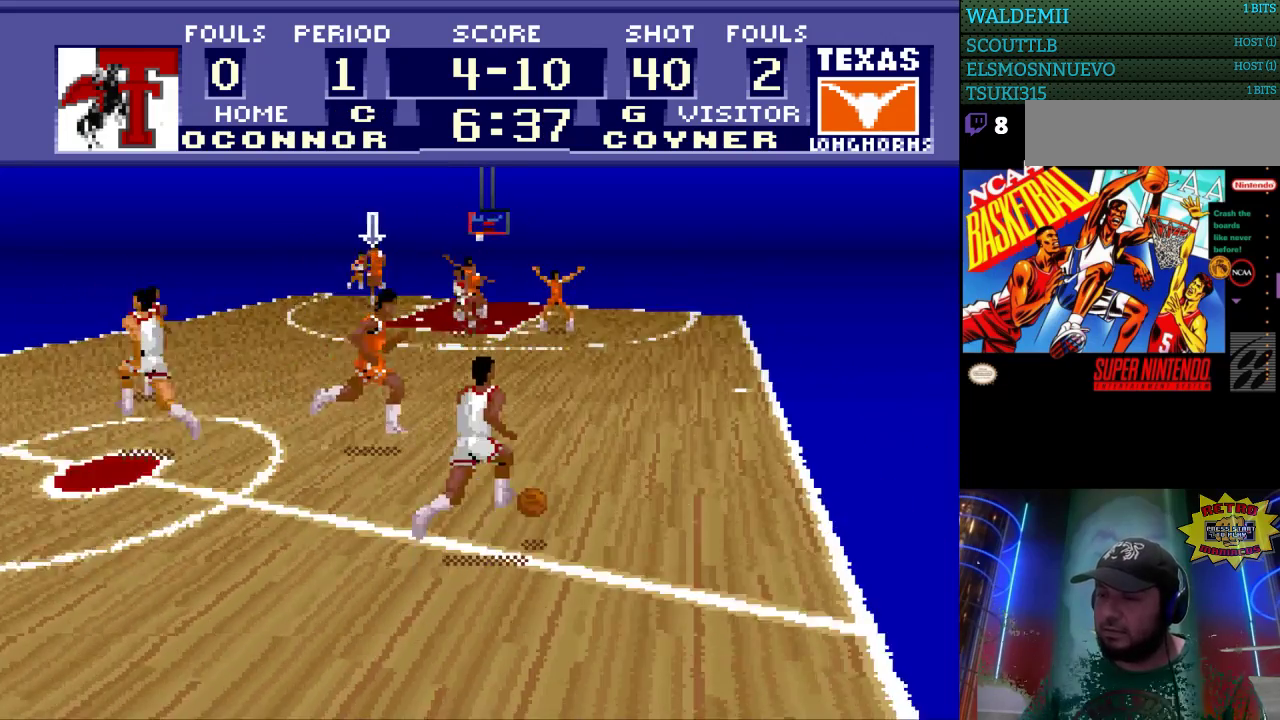
{"buttons": [], "events": [[400, "DPAD_RIGHT", "up"]]}
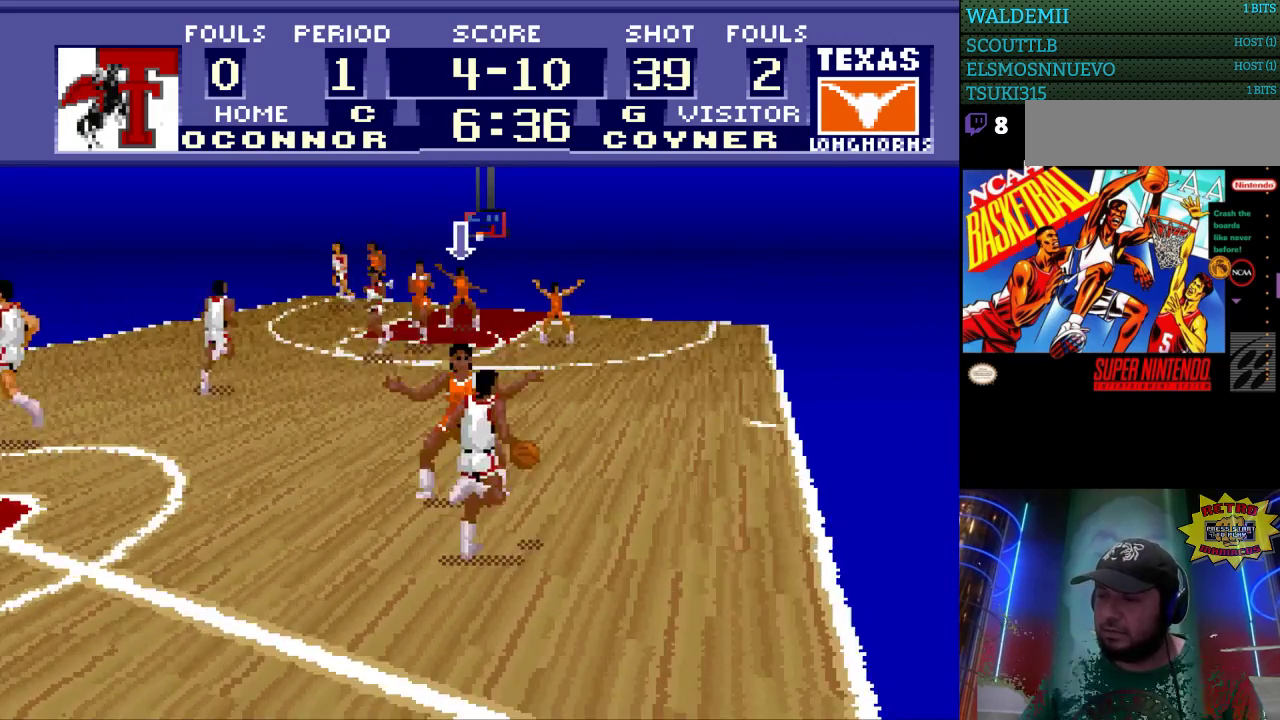
{"buttons": [], "events": [[167, "DPAD_RIGHT", "down"], [333, "DPAD_RIGHT", "up"]]}
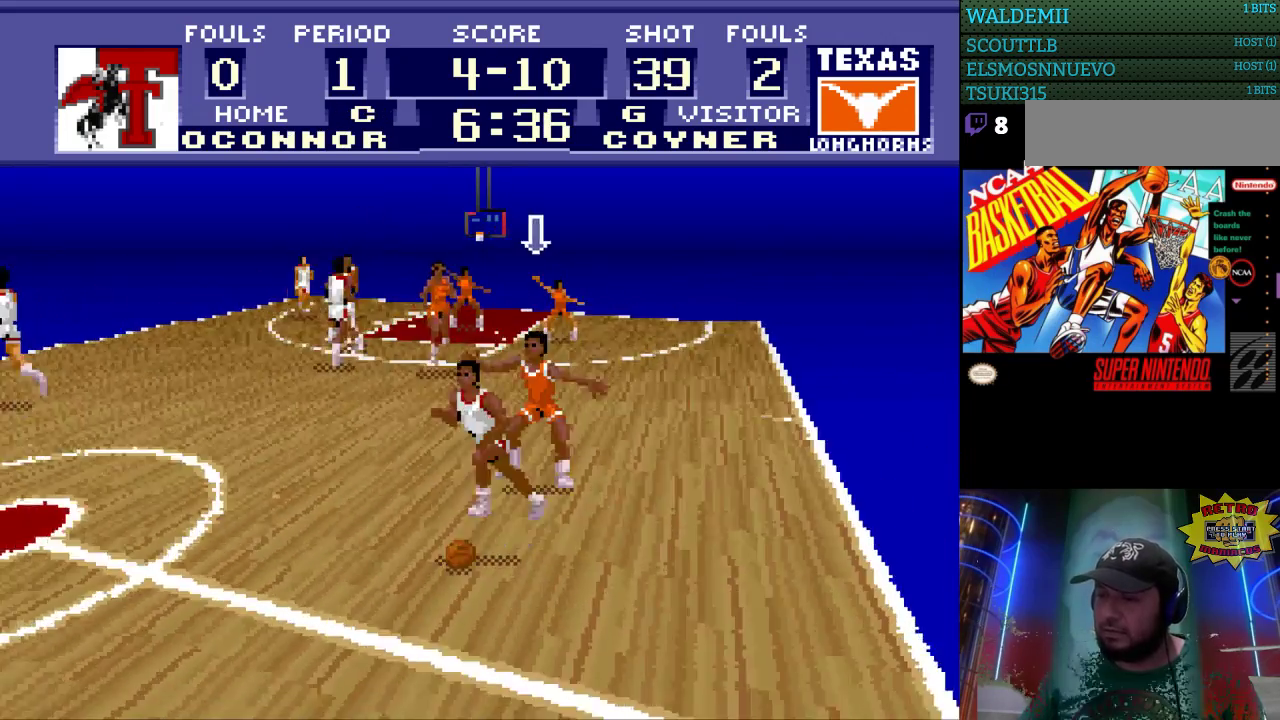
{"buttons": ["DPAD_LEFT"], "events": [[233, "DPAD_LEFT", "down"]]}
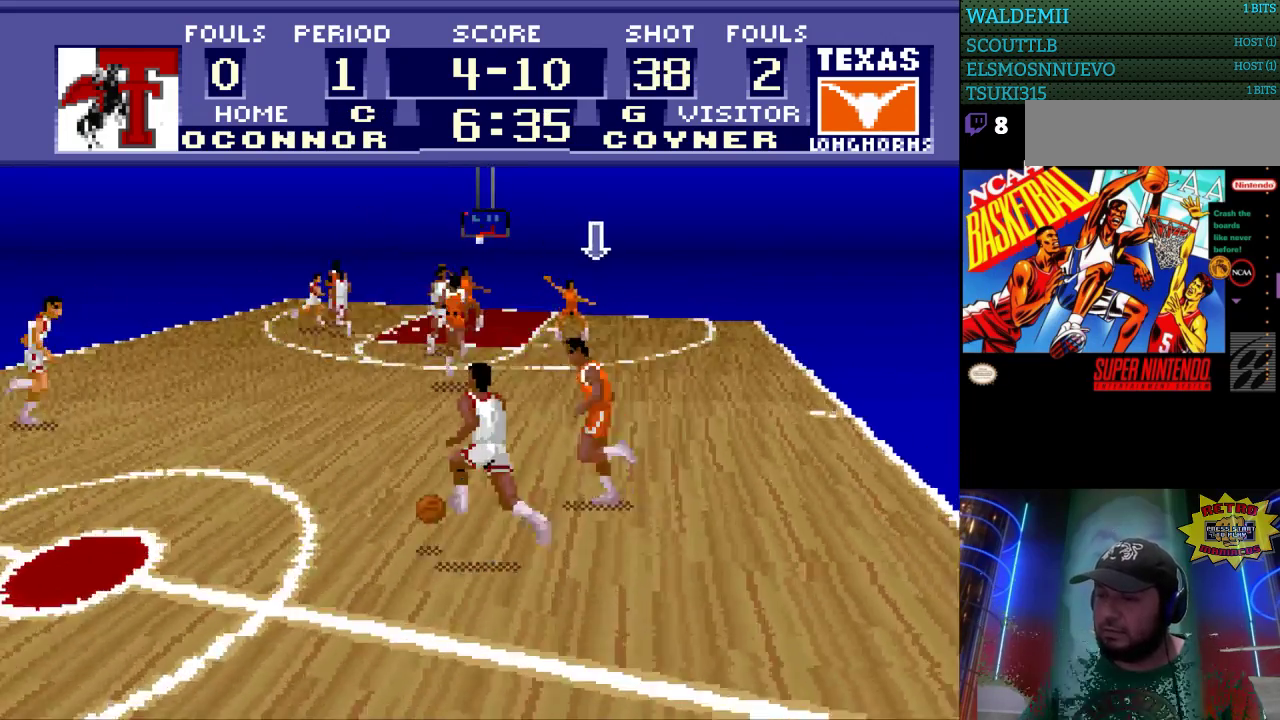
{"buttons": ["DPAD_UP"], "events": [[333, "DPAD_UP", "down"], [367, "DPAD_LEFT", "up"]]}
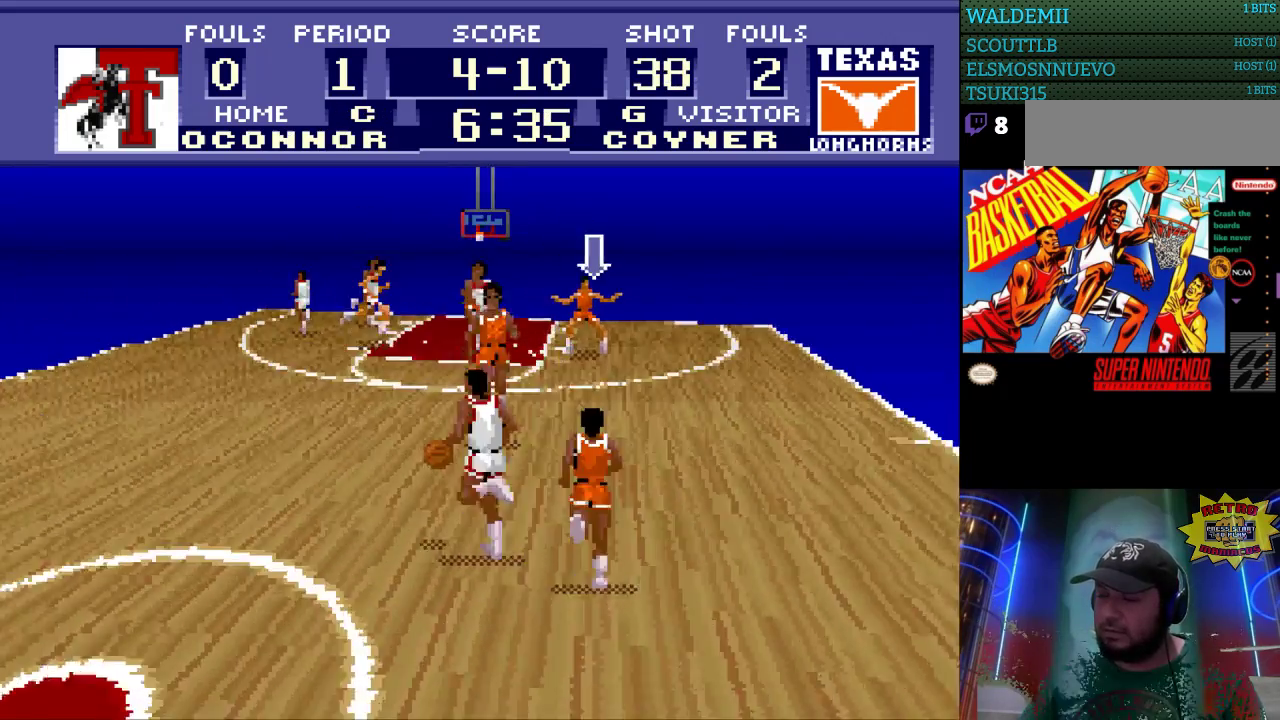
{"buttons": ["DPAD_UP"], "events": [[133, "DPAD_LEFT", "down"], [467, "DPAD_LEFT", "up"]]}
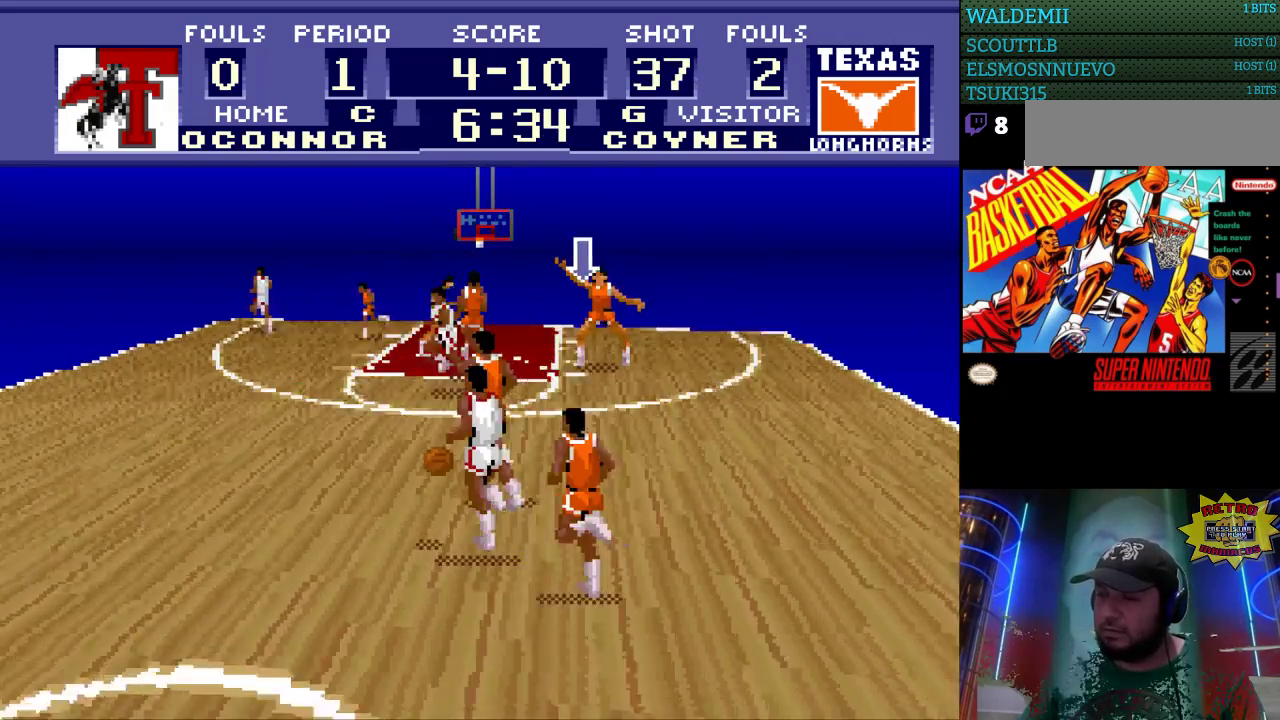
{"buttons": ["DPAD_UP", "DPAD_LEFT"], "events": [[367, "DPAD_LEFT", "down"]]}
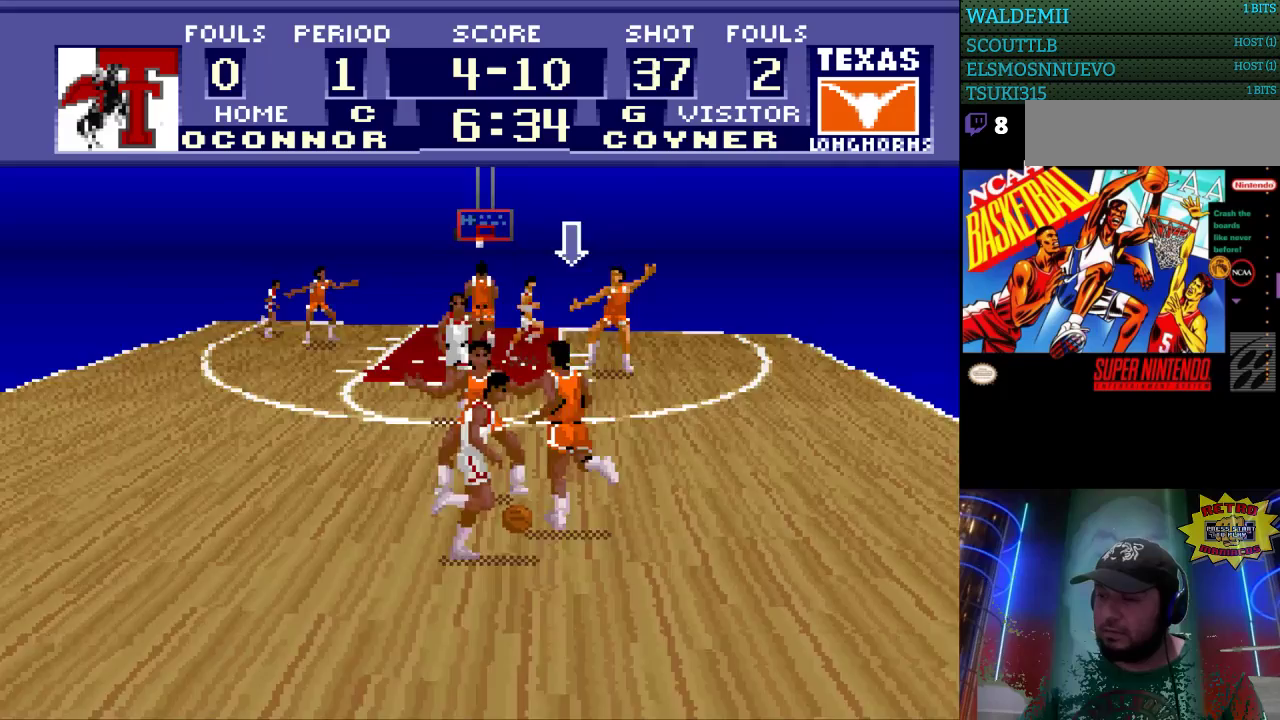
{"buttons": ["DPAD_DOWN", "DPAD_LEFT"], "events": [[33, "DPAD_LEFT", "up"], [233, "DPAD_LEFT", "down"], [267, "DPAD_UP", "up"], [367, "DPAD_DOWN", "down"]]}
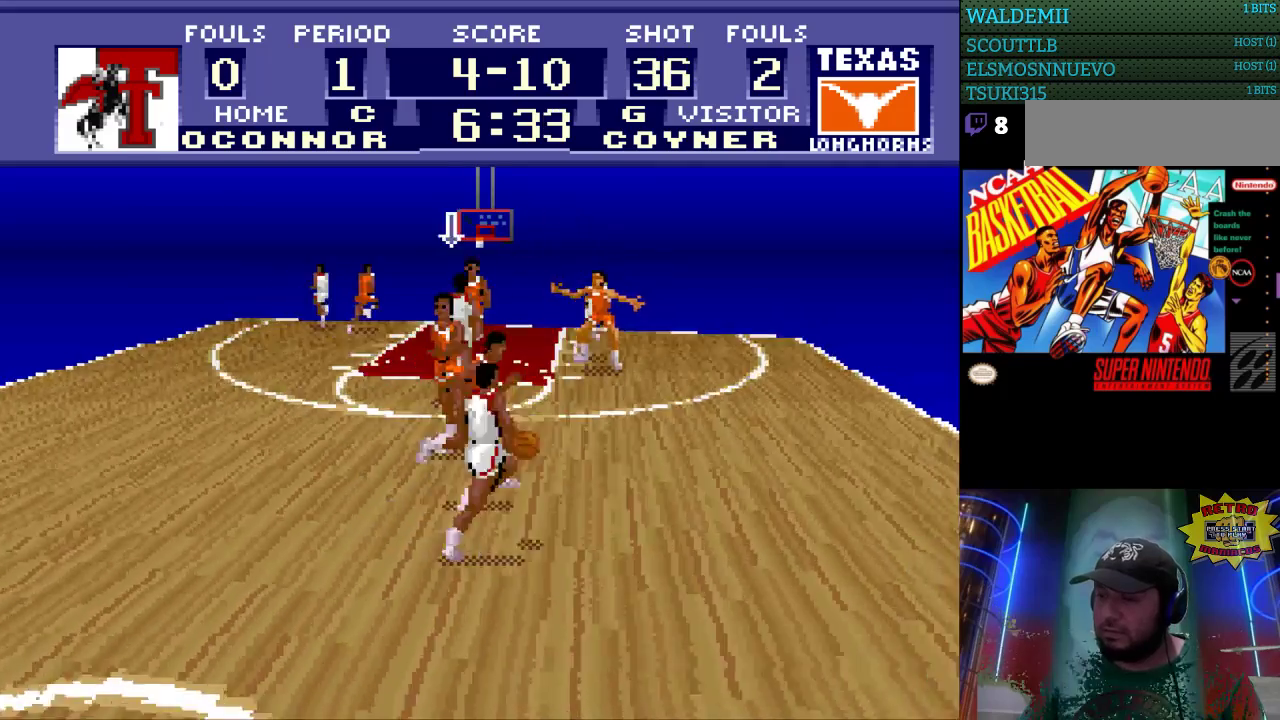
{"buttons": [], "events": [[33, "DPAD_LEFT", "up"], [100, "DPAD_RIGHT", "down"], [200, "DPAD_DOWN", "up"], [467, "DPAD_RIGHT", "up"]]}
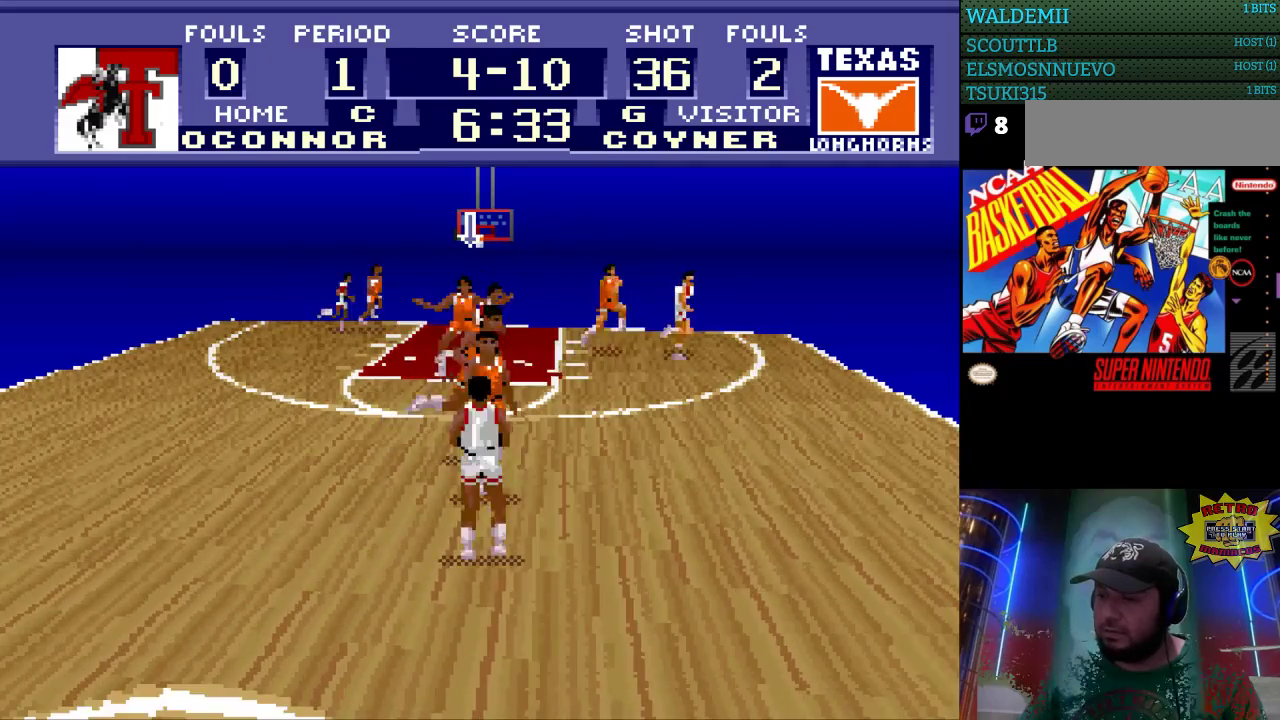
{"buttons": [], "events": []}
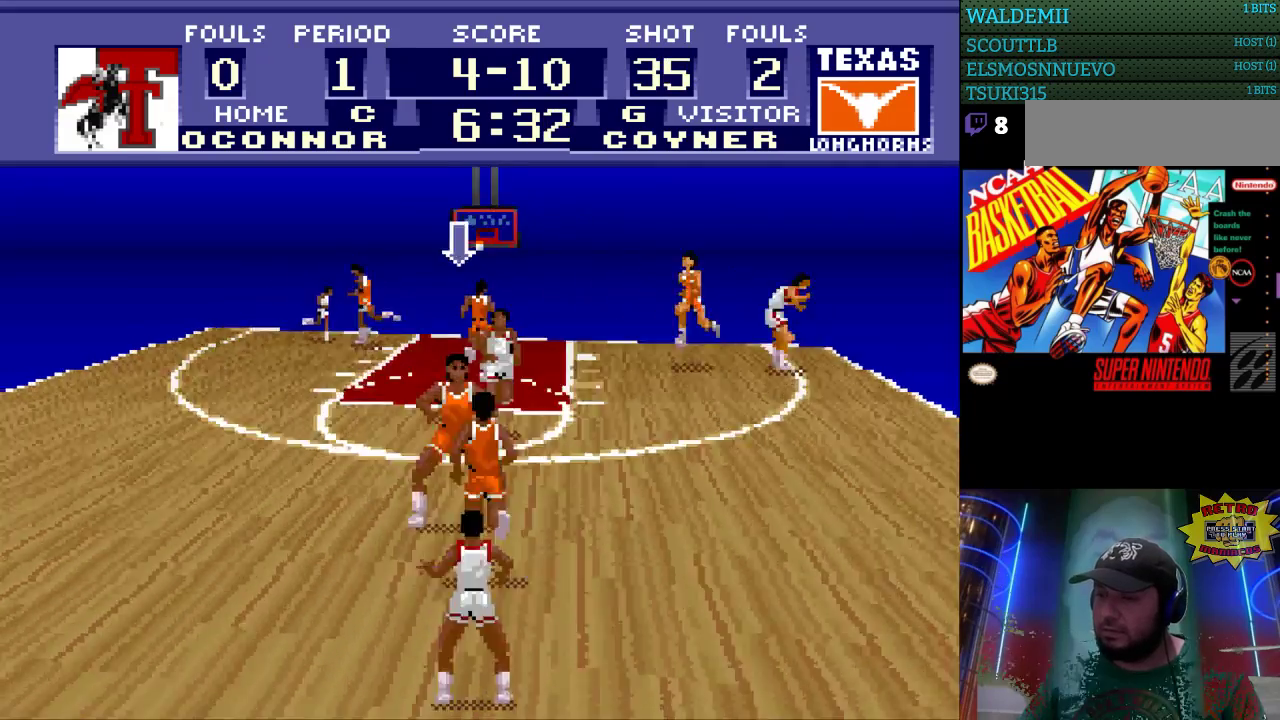
{"buttons": ["DPAD_UP"], "events": [[267, "DPAD_UP", "down"]]}
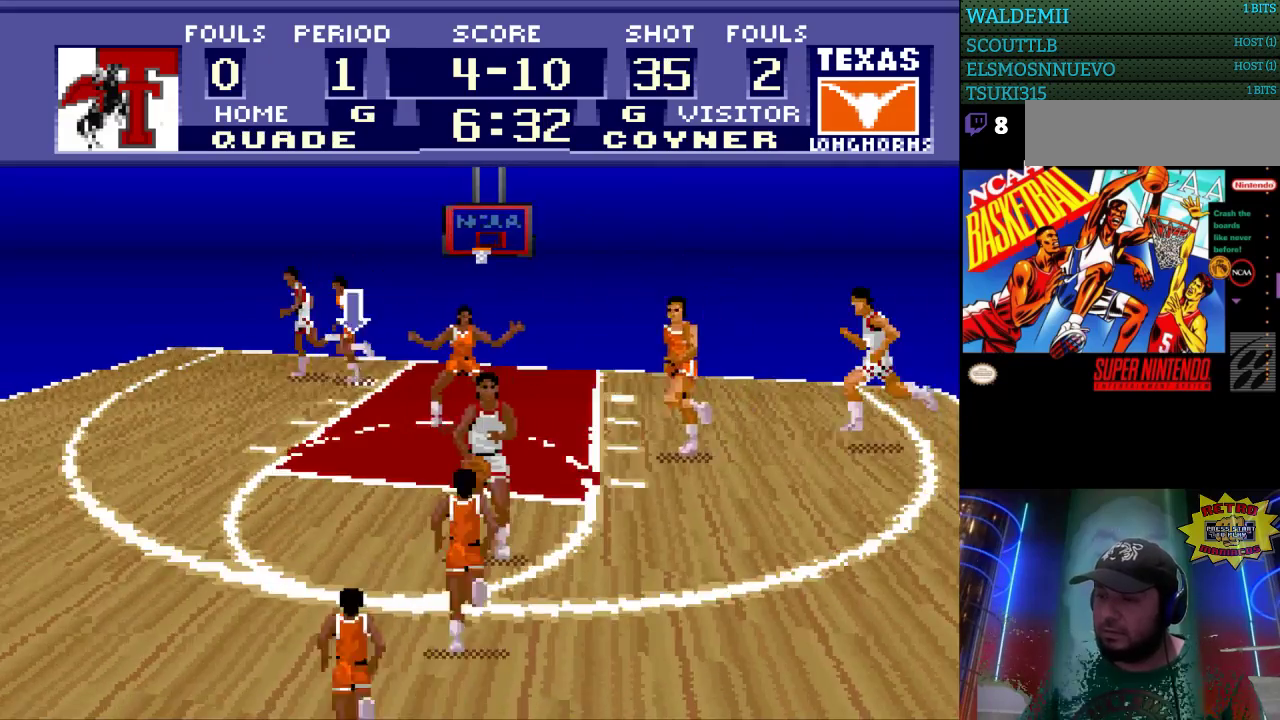
{"buttons": ["DPAD_UP"], "events": []}
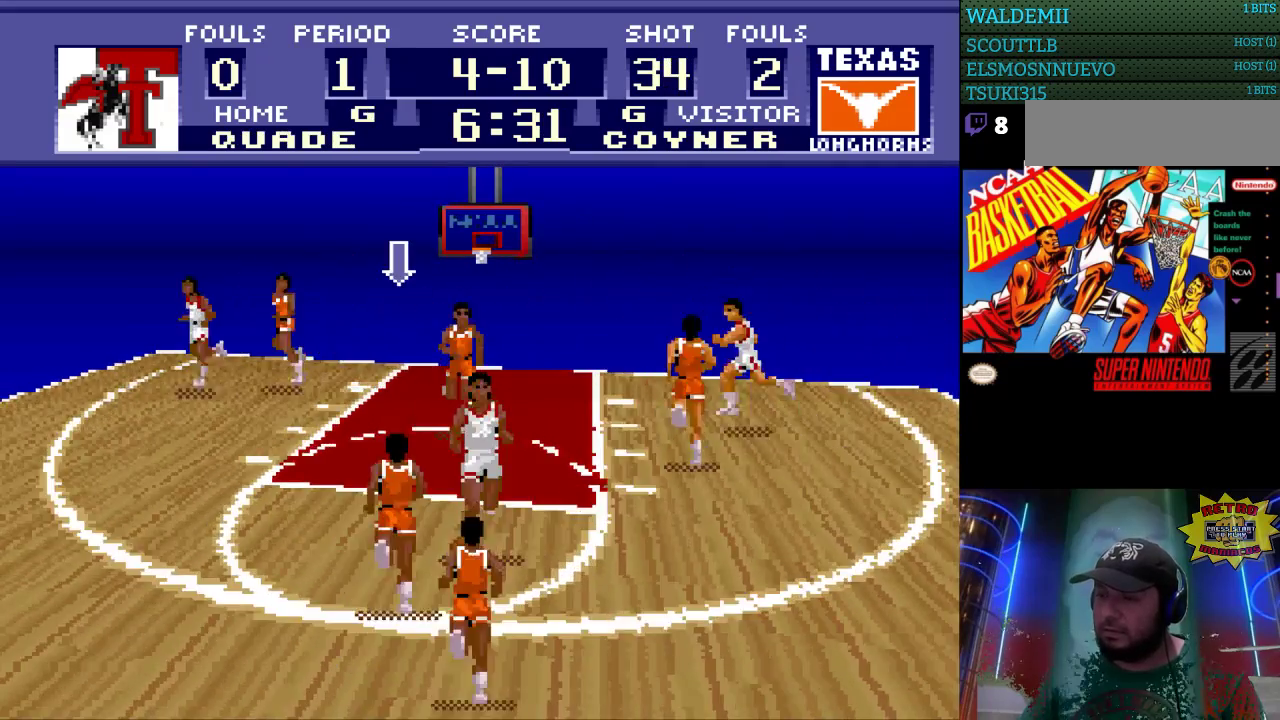
{"buttons": ["DPAD_UP"], "events": []}
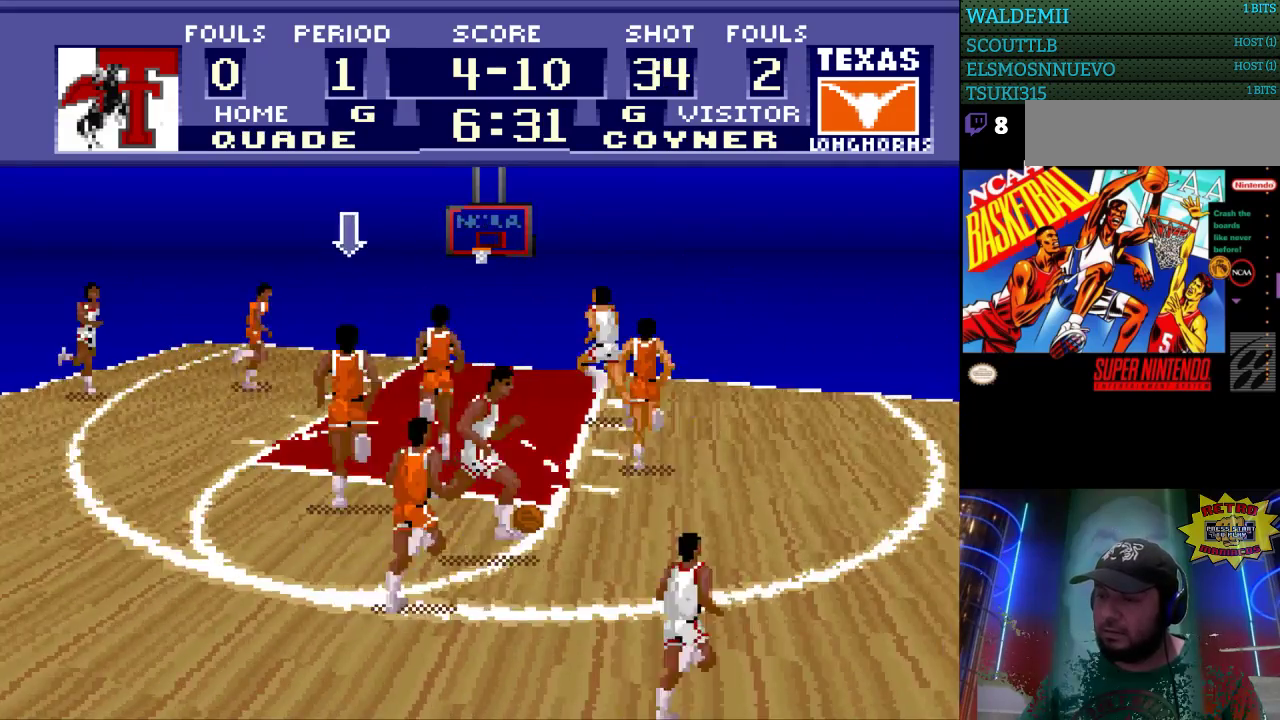
{"buttons": [], "events": [[67, "DPAD_RIGHT", "down"], [67, "DPAD_UP", "up"], [467, "DPAD_RIGHT", "up"]]}
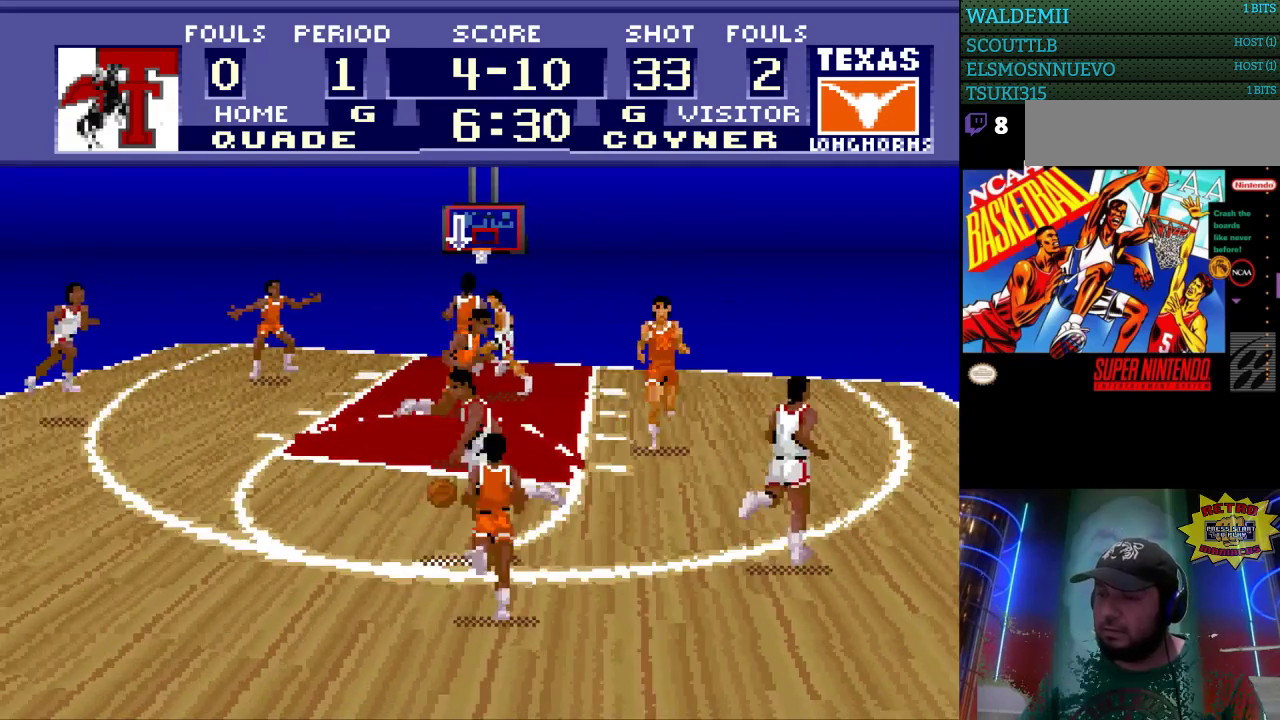
{"buttons": [], "events": []}
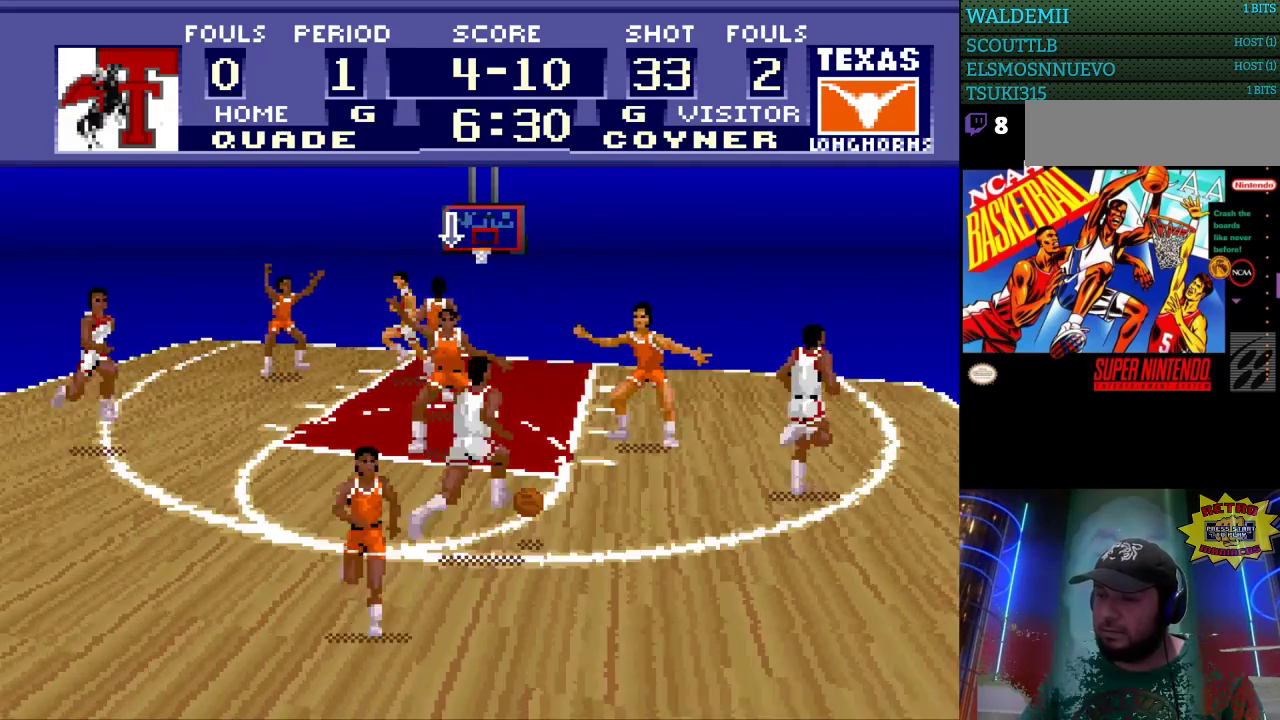
{"buttons": [], "events": [[267, "DPAD_RIGHT", "down"], [500, "DPAD_RIGHT", "up"]]}
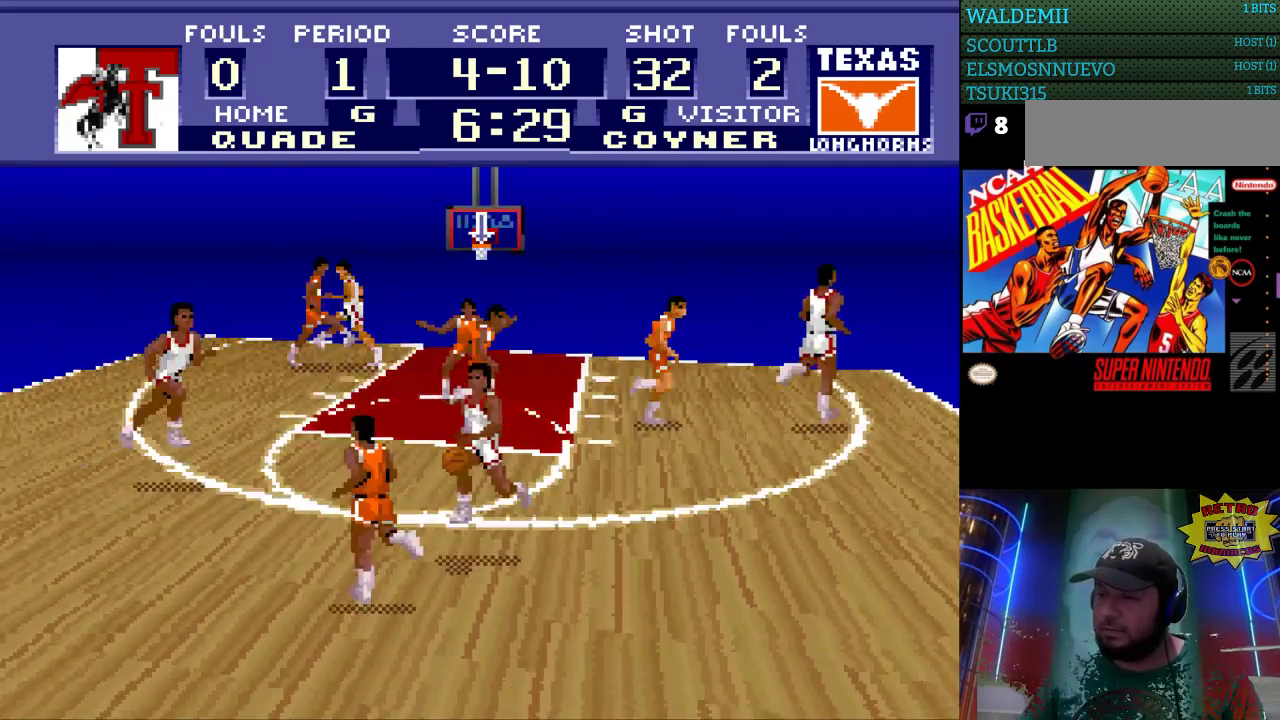
{"buttons": [], "events": []}
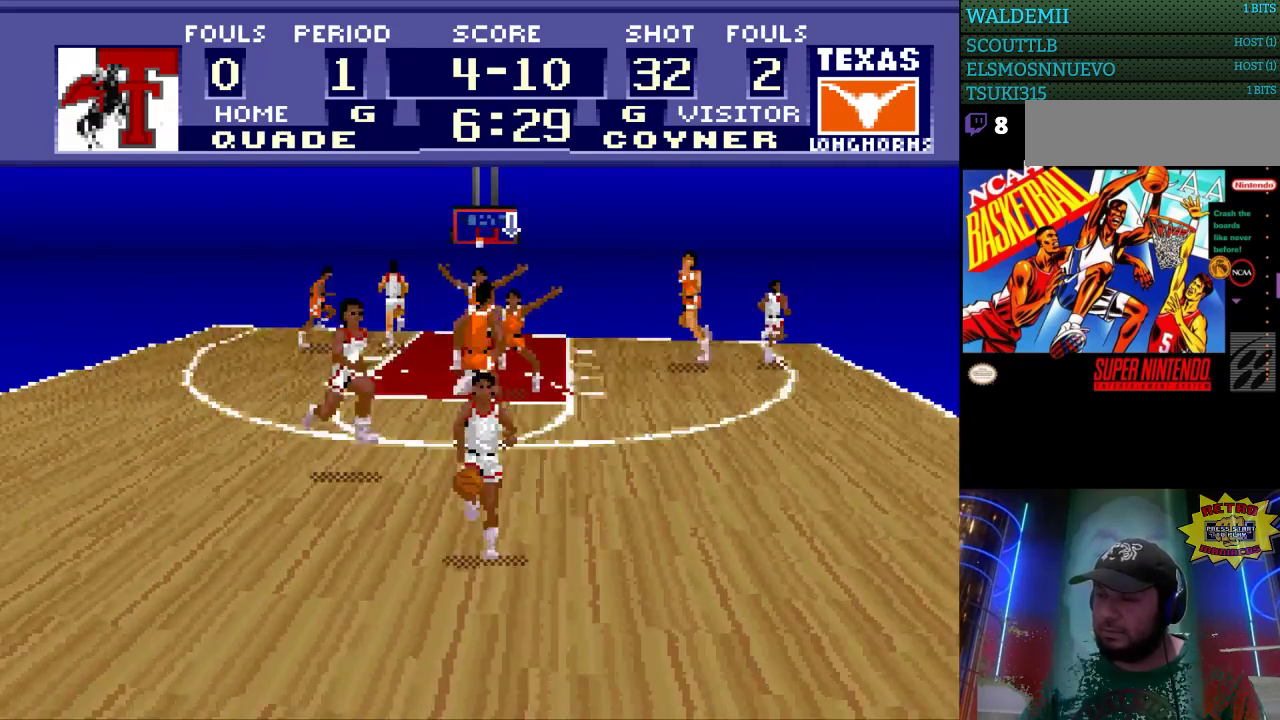
{"buttons": ["DPAD_LEFT"], "events": [[333, "DPAD_LEFT", "down"]]}
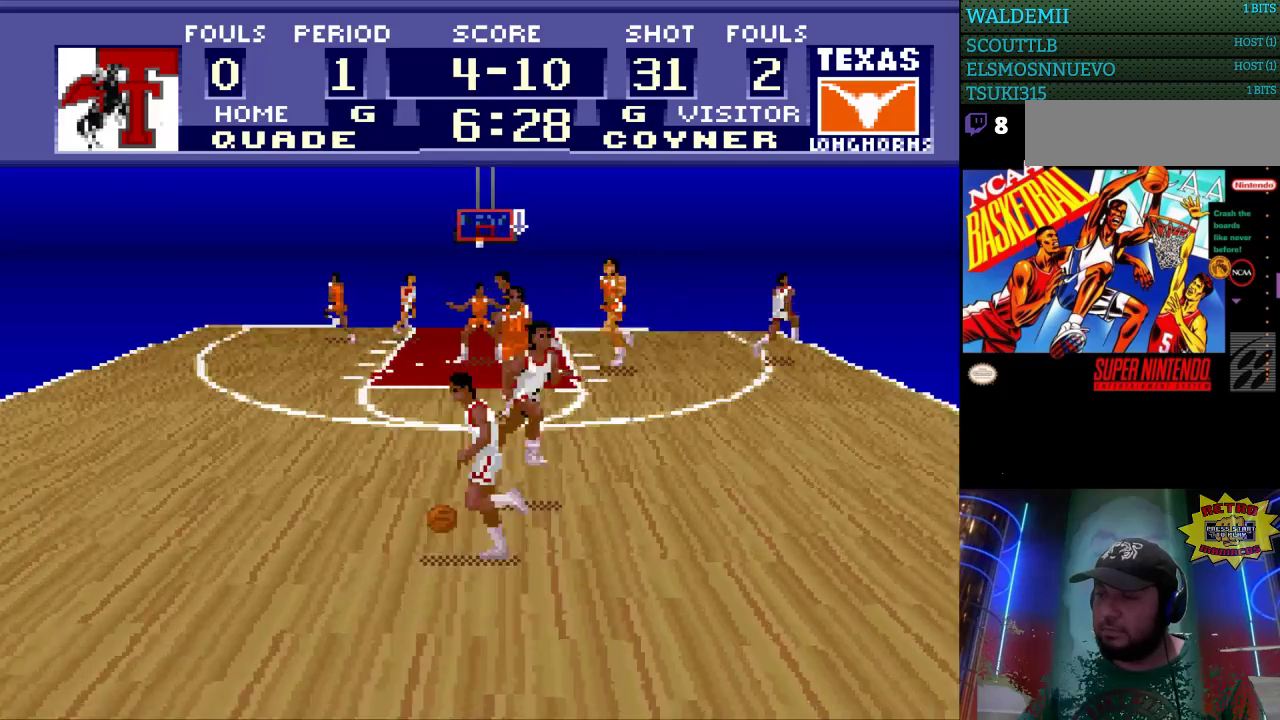
{"buttons": ["DPAD_LEFT"], "events": [[100, "DPAD_LEFT", "up"], [133, "DPAD_DOWN", "down"], [400, "DPAD_DOWN", "up"], [400, "DPAD_LEFT", "down"]]}
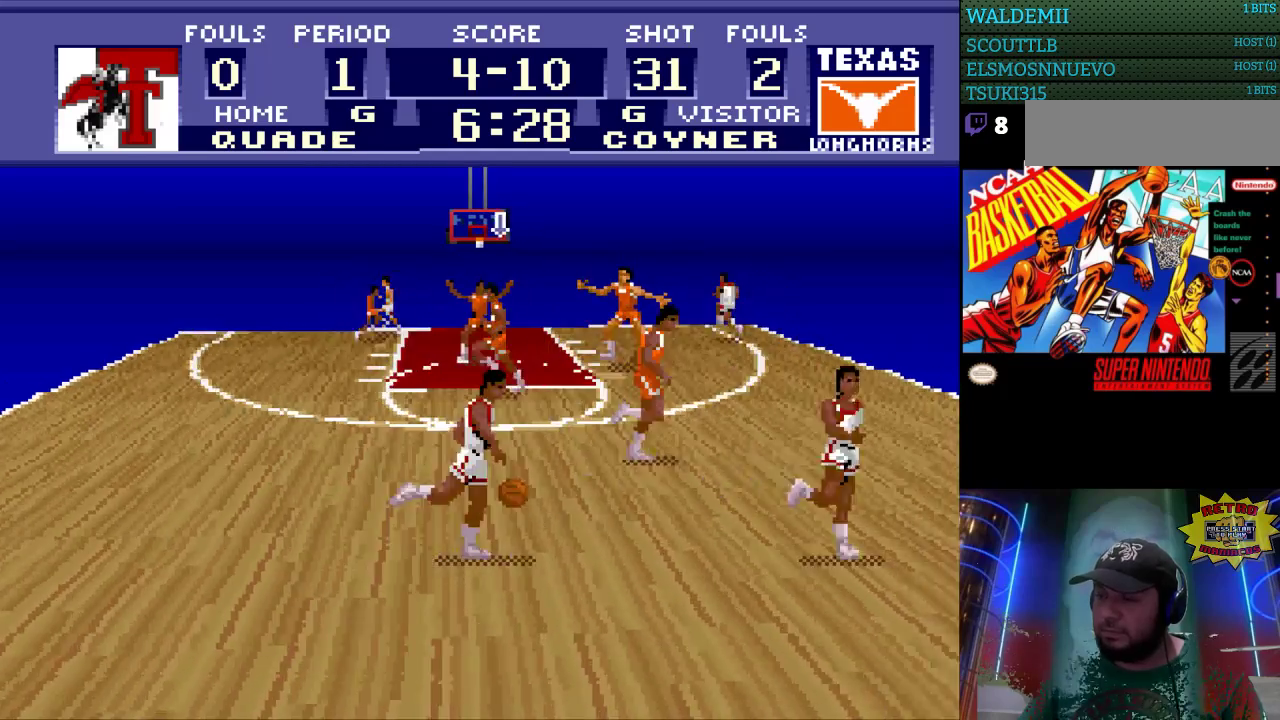
{"buttons": [], "events": [[233, "DPAD_LEFT", "up"]]}
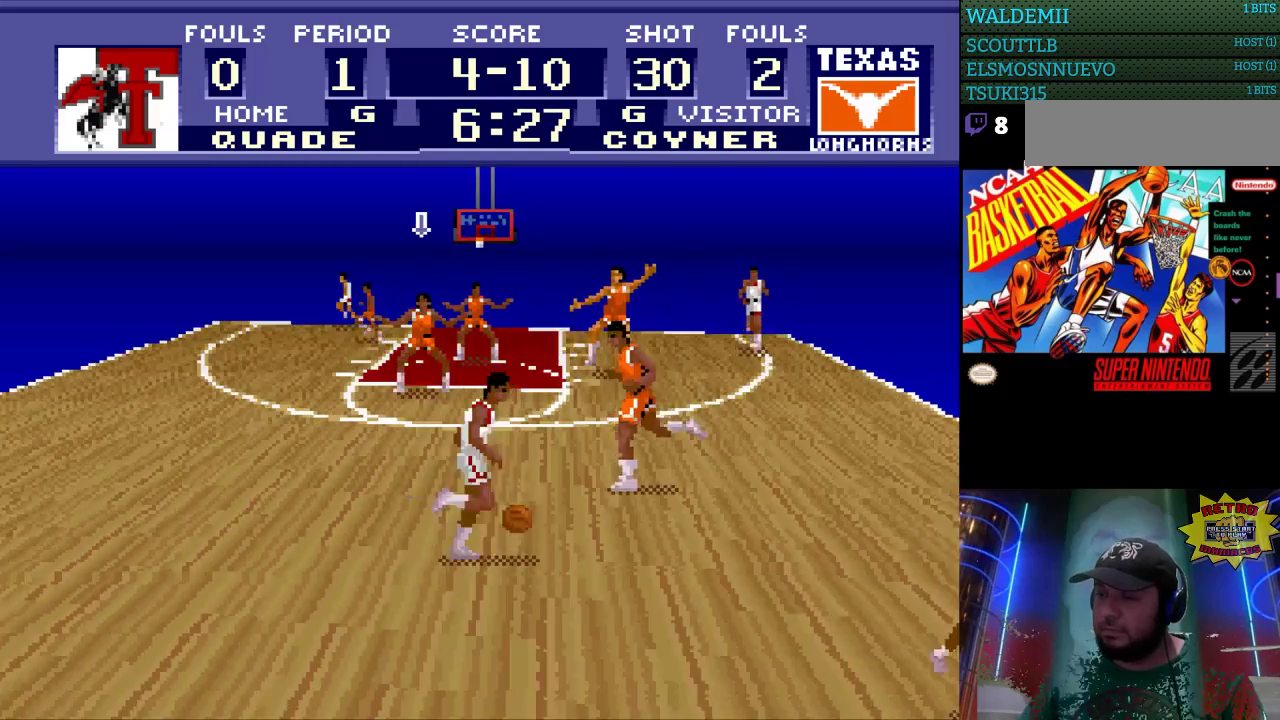
{"buttons": [], "events": [[133, "DPAD_RIGHT", "down"], [400, "DPAD_RIGHT", "up"]]}
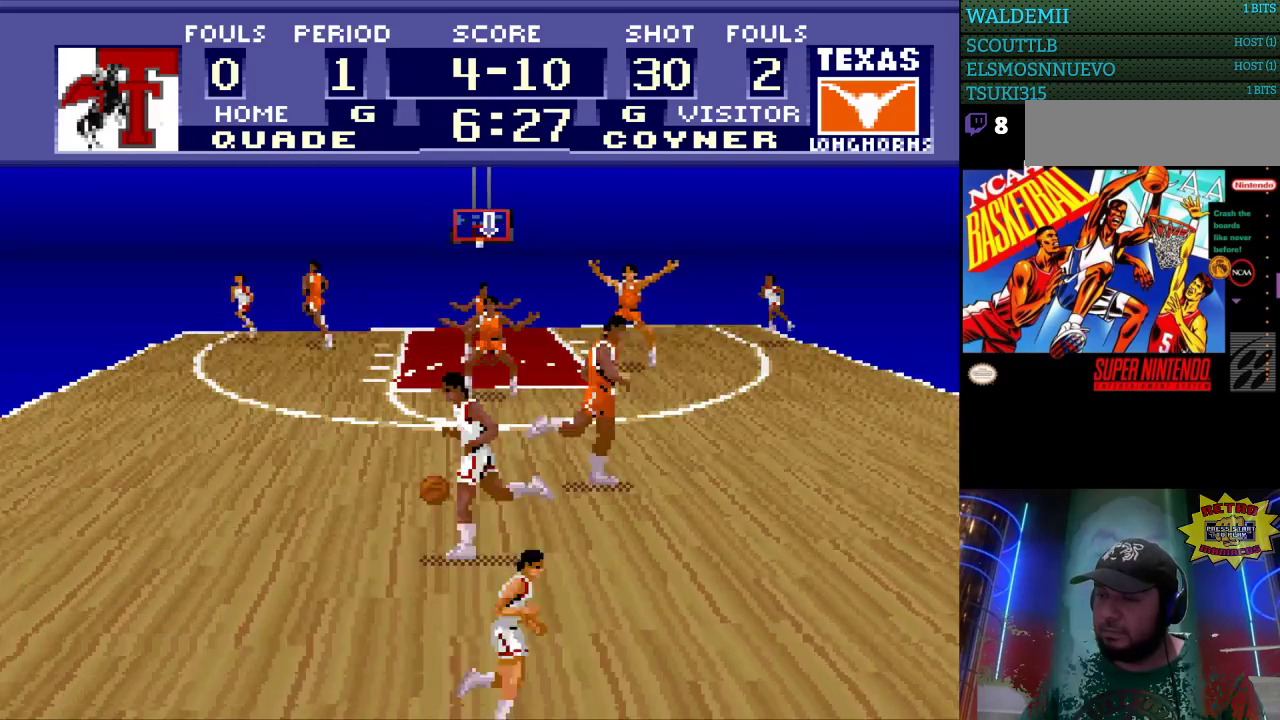
{"buttons": [], "events": [[167, "DPAD_LEFT", "down"], [433, "DPAD_LEFT", "up"]]}